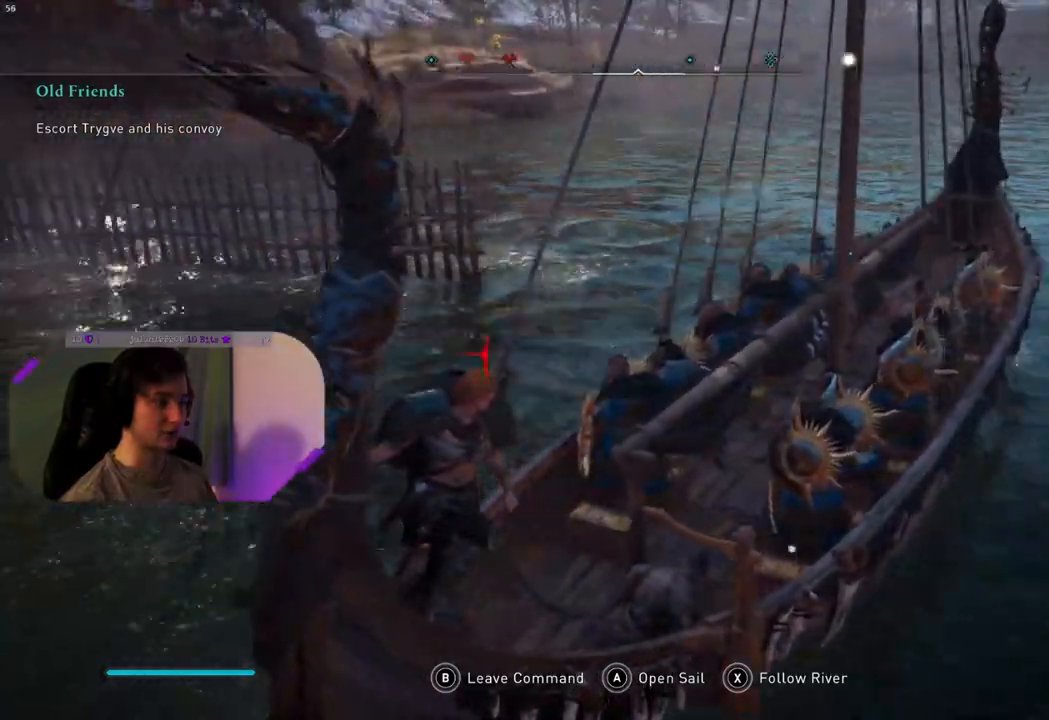
Gameplay with a controller (PlayStation layout); each line is a JSON object with the inputs held at the frame after it. "events" lists button and stick changes between this image and that frame as [ms after this image, input, new state], when the widget could be followed in between.
{"buttons": [], "left_stick": "up", "right_stick": "up-left", "events": [[433, "right_stick", "up-left"]]}
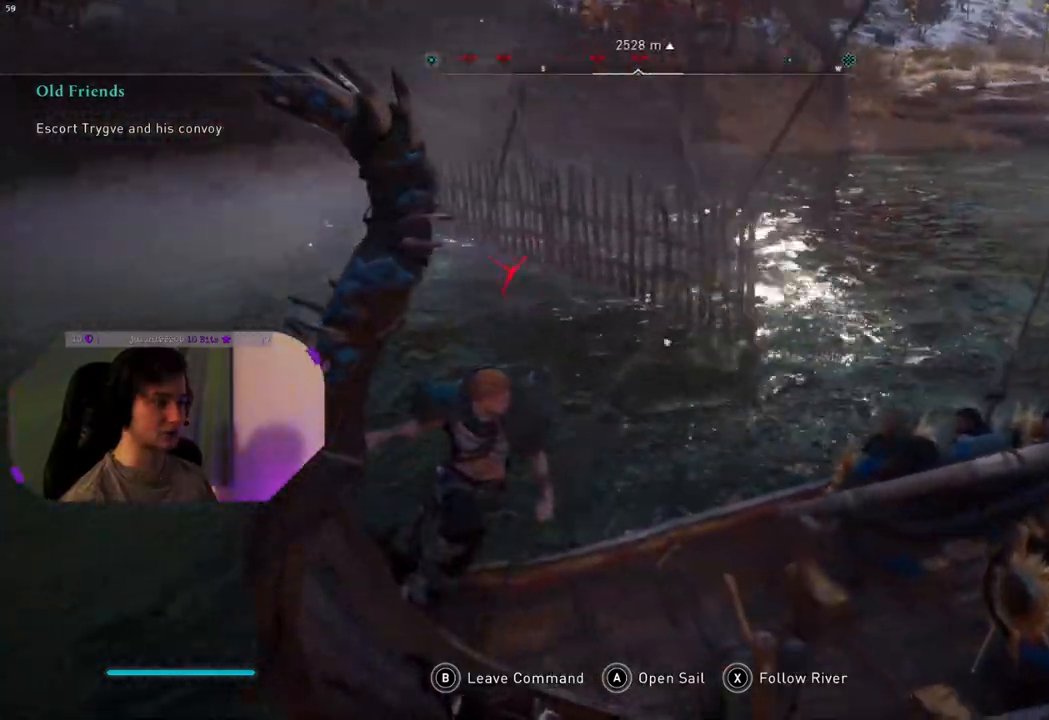
{"buttons": [], "left_stick": "up", "right_stick": "left", "events": [[183, "right_stick", "center"], [383, "right_stick", "left"]]}
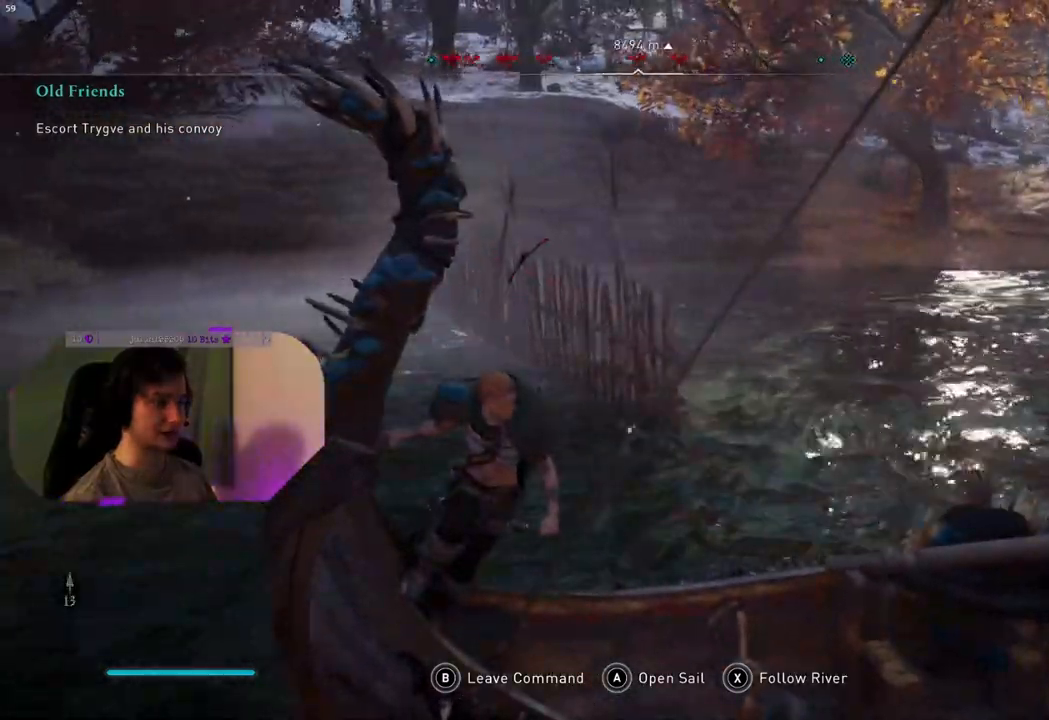
{"buttons": [], "left_stick": "up", "right_stick": "up-left", "events": [[167, "right_stick", "center"], [317, "right_stick", "left"], [367, "right_stick", "up-left"]]}
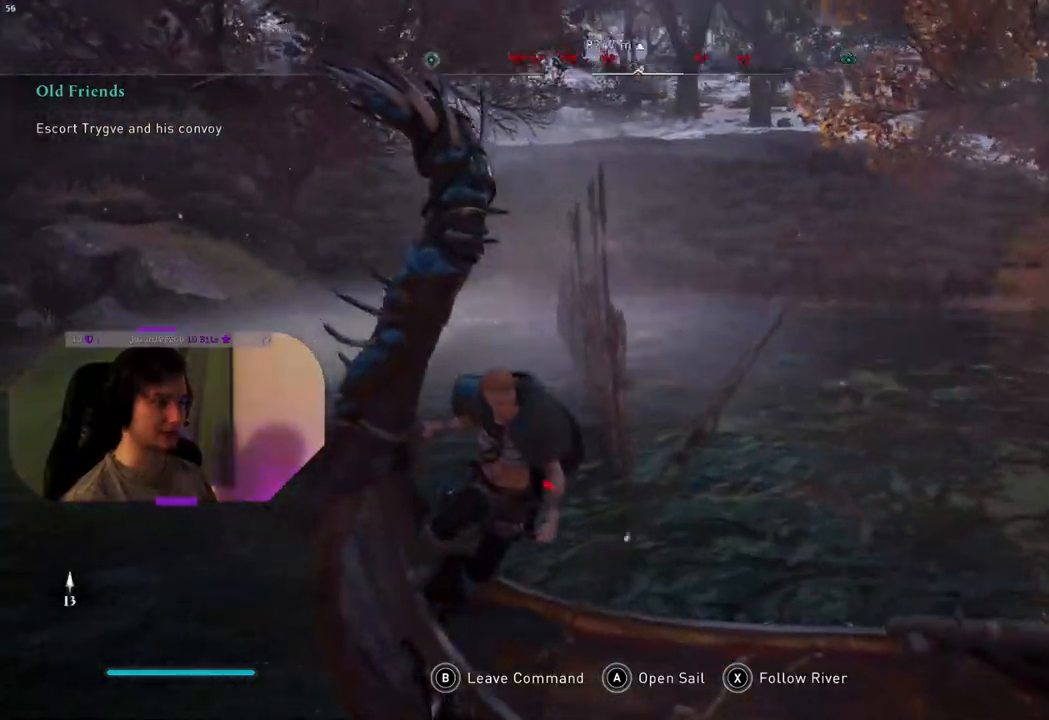
{"buttons": [], "left_stick": "up", "right_stick": "right", "events": [[183, "right_stick", "center"], [267, "right_stick", "right"]]}
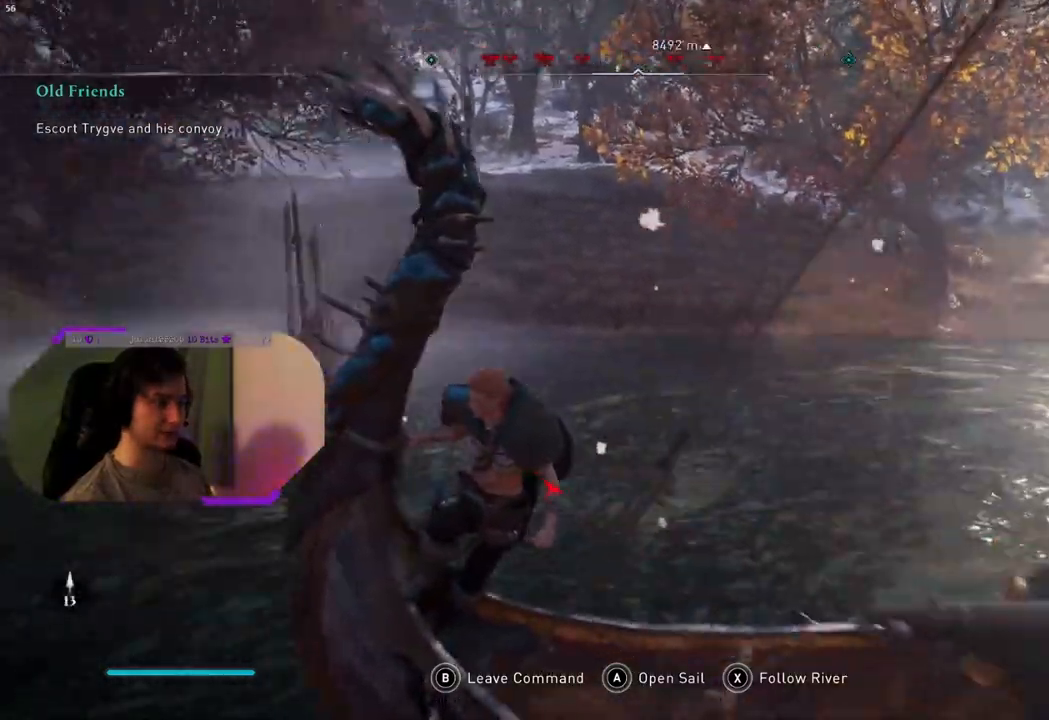
{"buttons": [], "left_stick": "up", "right_stick": "right", "events": []}
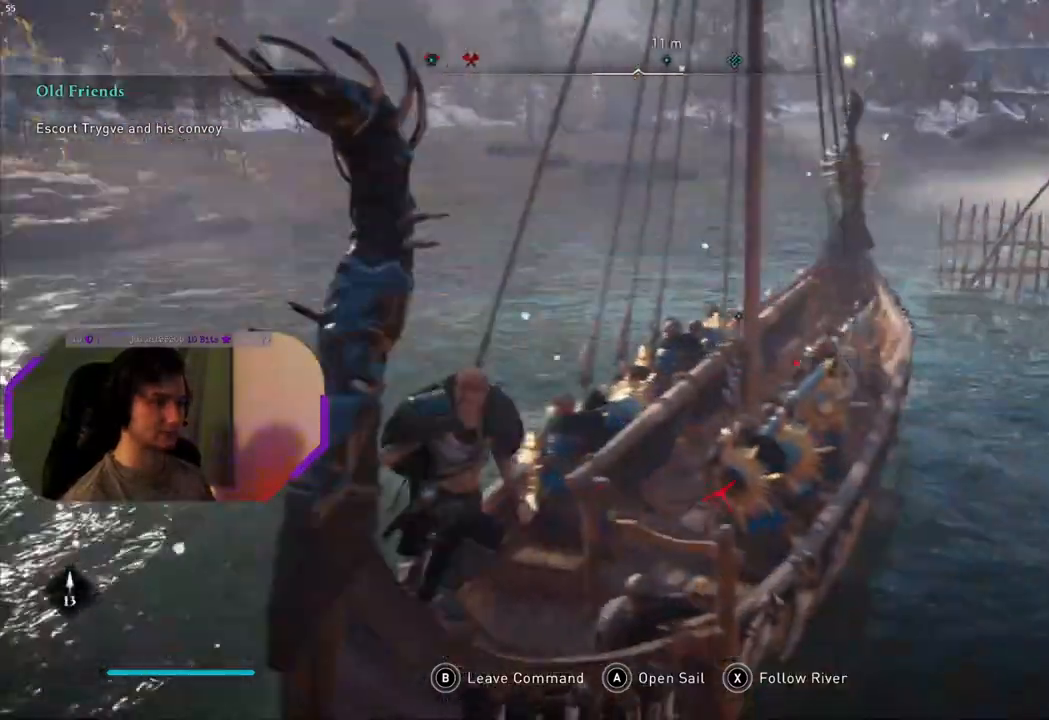
{"buttons": [], "left_stick": "up", "right_stick": "center", "events": [[100, "right_stick", "center"]]}
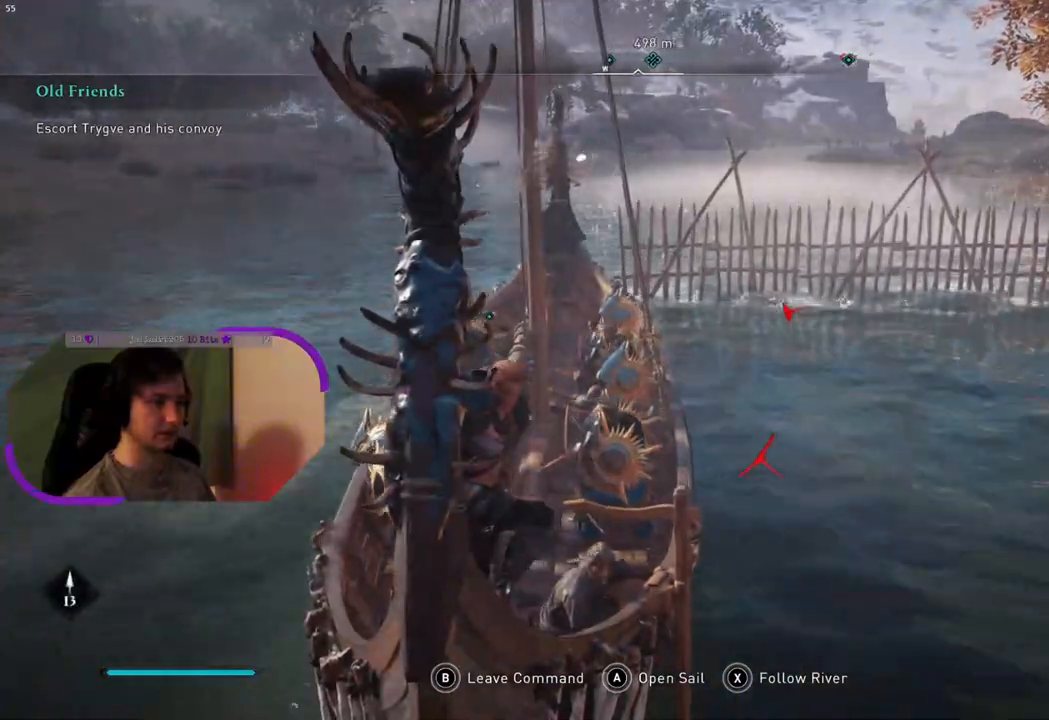
{"buttons": [], "left_stick": "up", "right_stick": "center", "events": []}
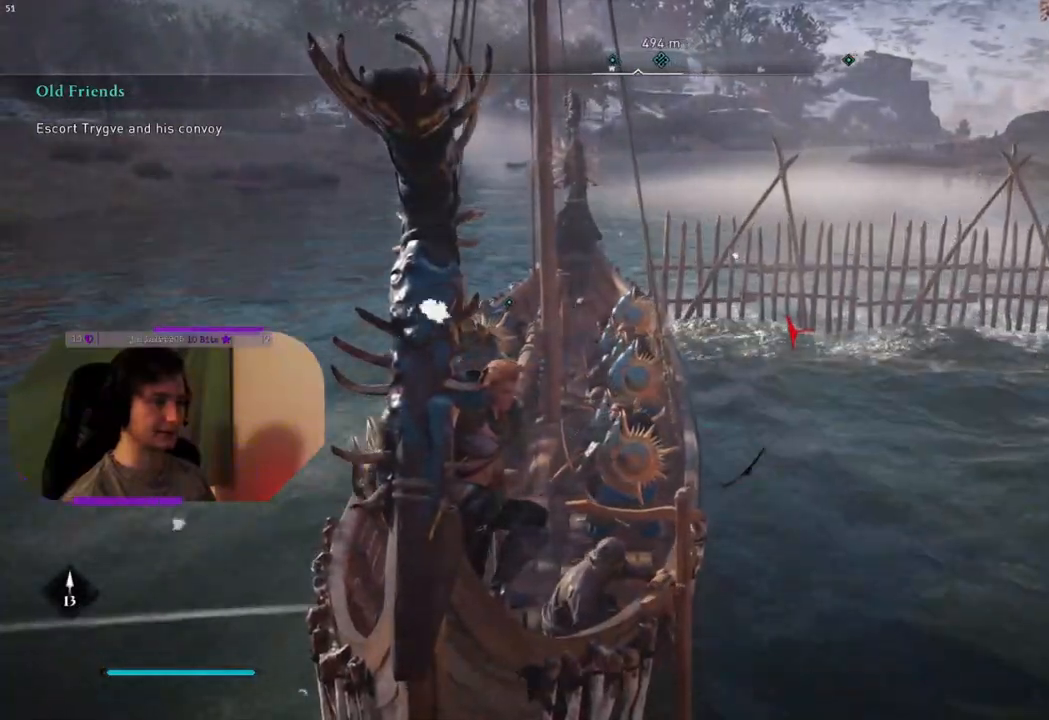
{"buttons": [], "left_stick": "up", "right_stick": "center", "events": []}
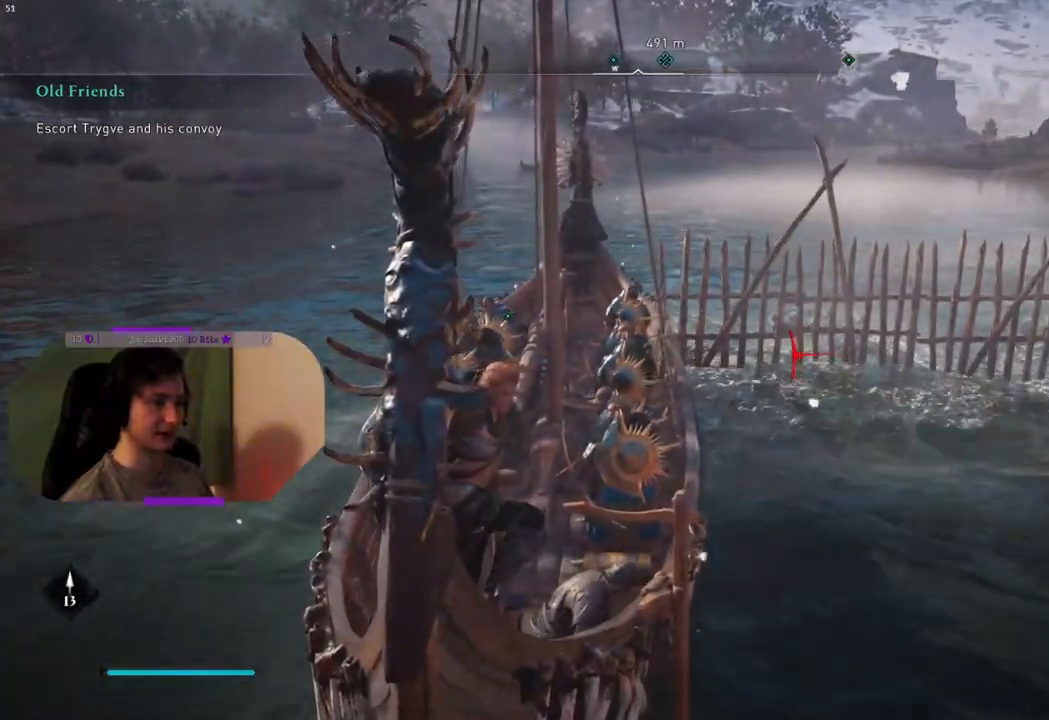
{"buttons": [], "left_stick": "up", "right_stick": "center", "events": []}
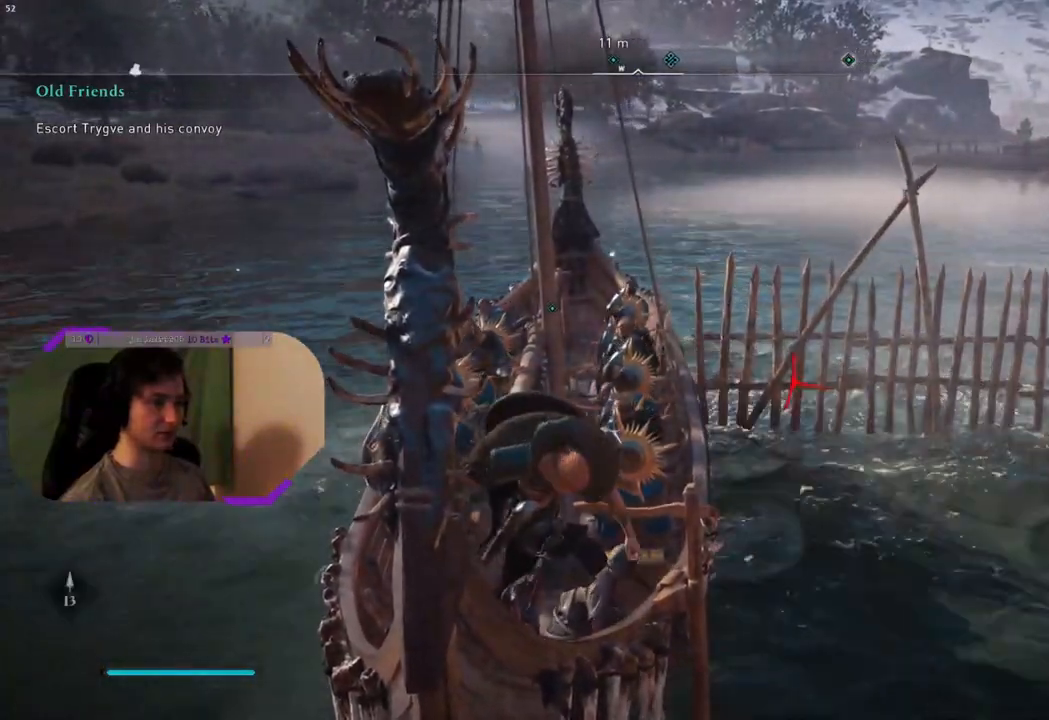
{"buttons": [], "left_stick": "up", "right_stick": "center", "events": []}
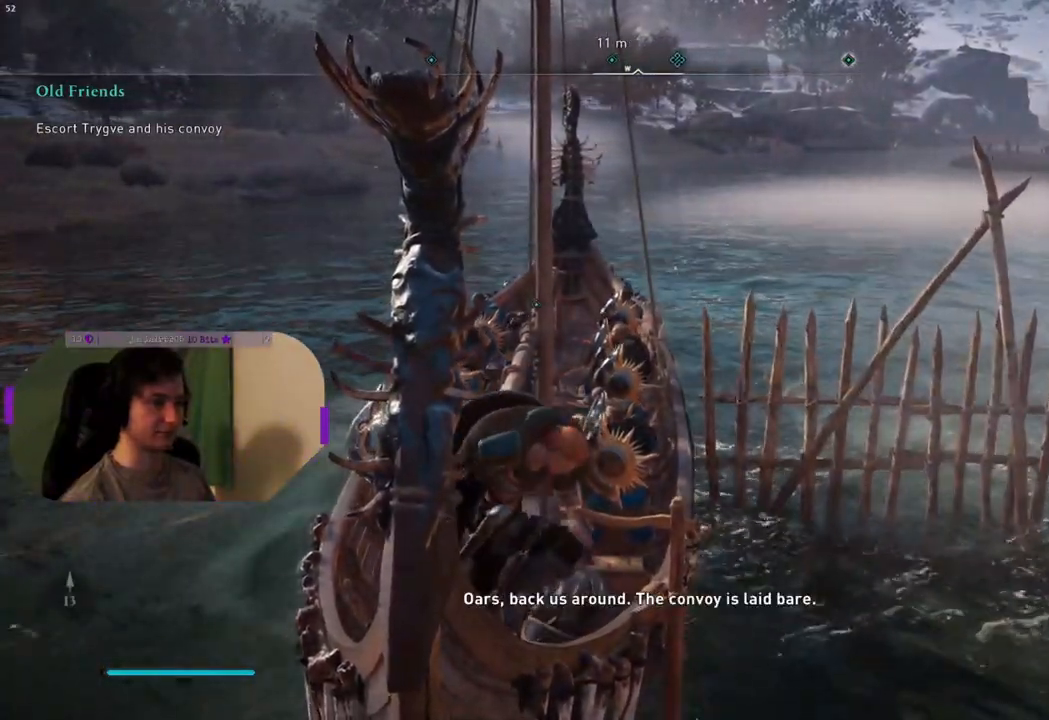
{"buttons": [], "left_stick": "up", "right_stick": "right", "events": [[383, "right_stick", "right"]]}
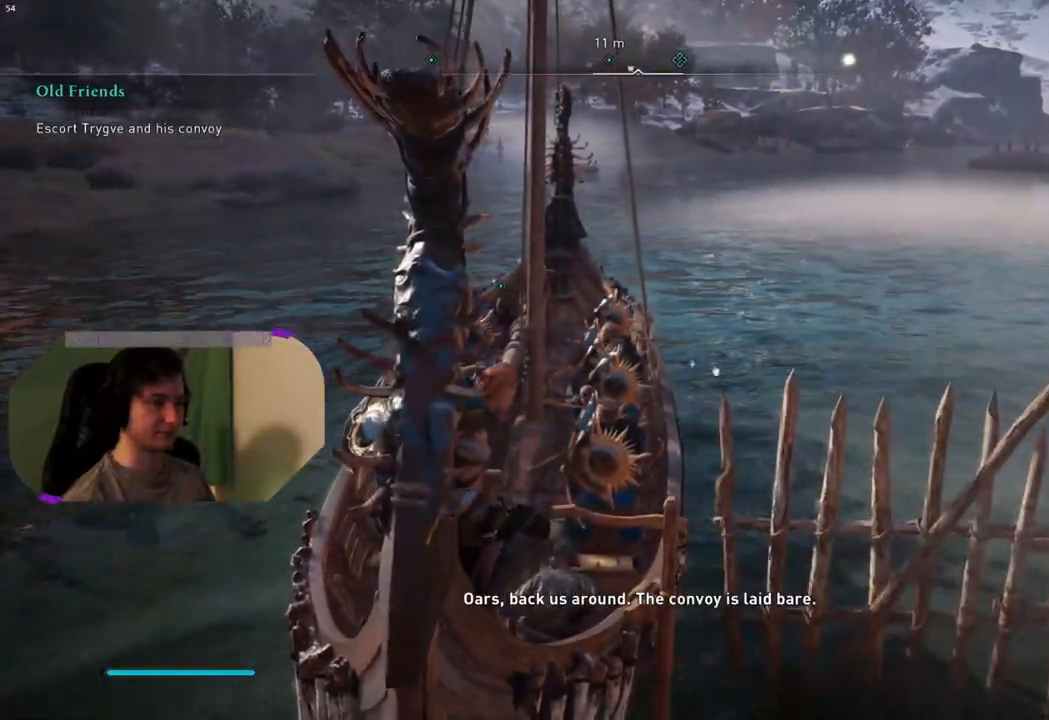
{"buttons": [], "left_stick": "up-right", "right_stick": "center", "events": [[483, "right_stick", "center"], [500, "left_stick", "up-right"]]}
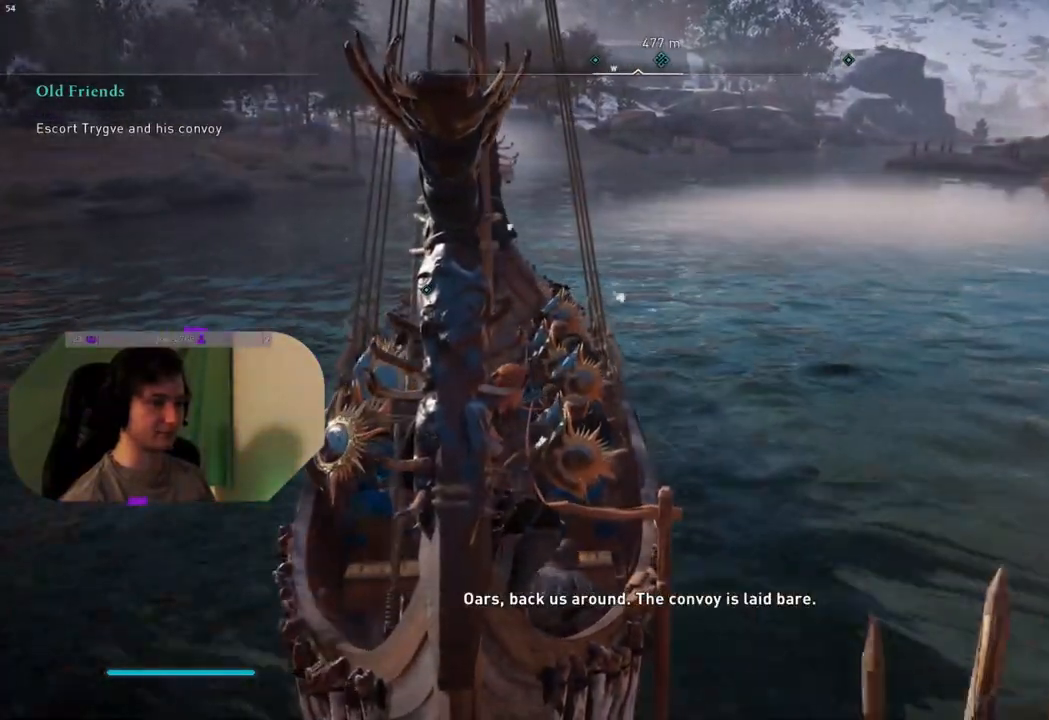
{"buttons": [], "left_stick": "down", "right_stick": "right", "events": [[367, "right_stick", "right"], [433, "left_stick", "down-right"], [500, "left_stick", "down"]]}
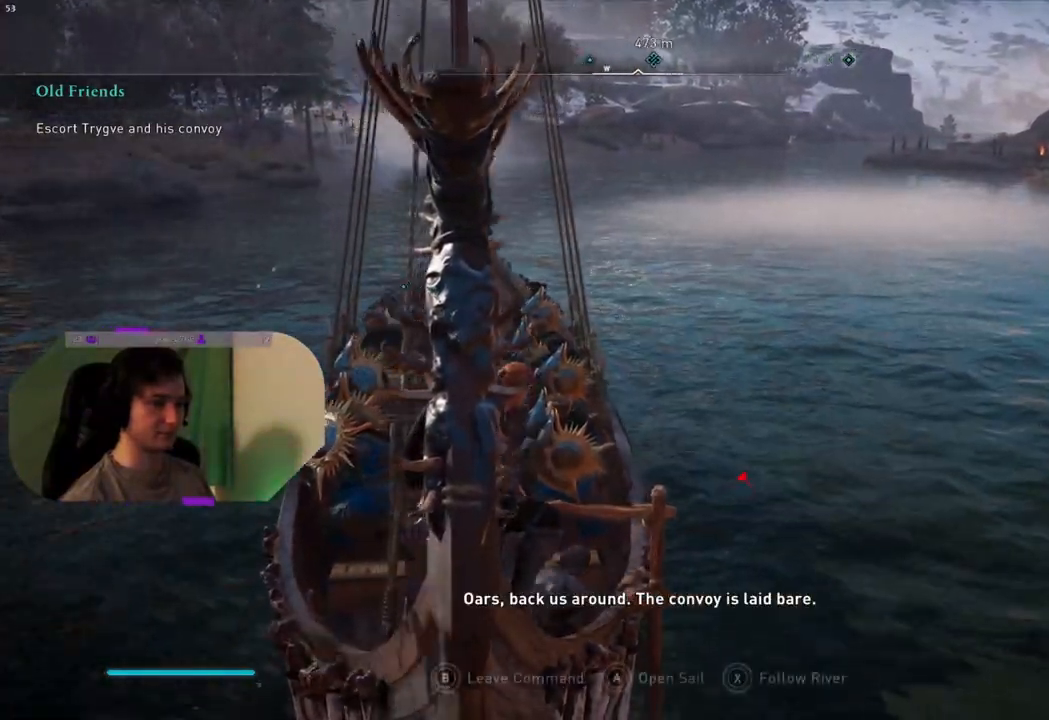
{"buttons": [], "left_stick": "down", "right_stick": "right", "events": []}
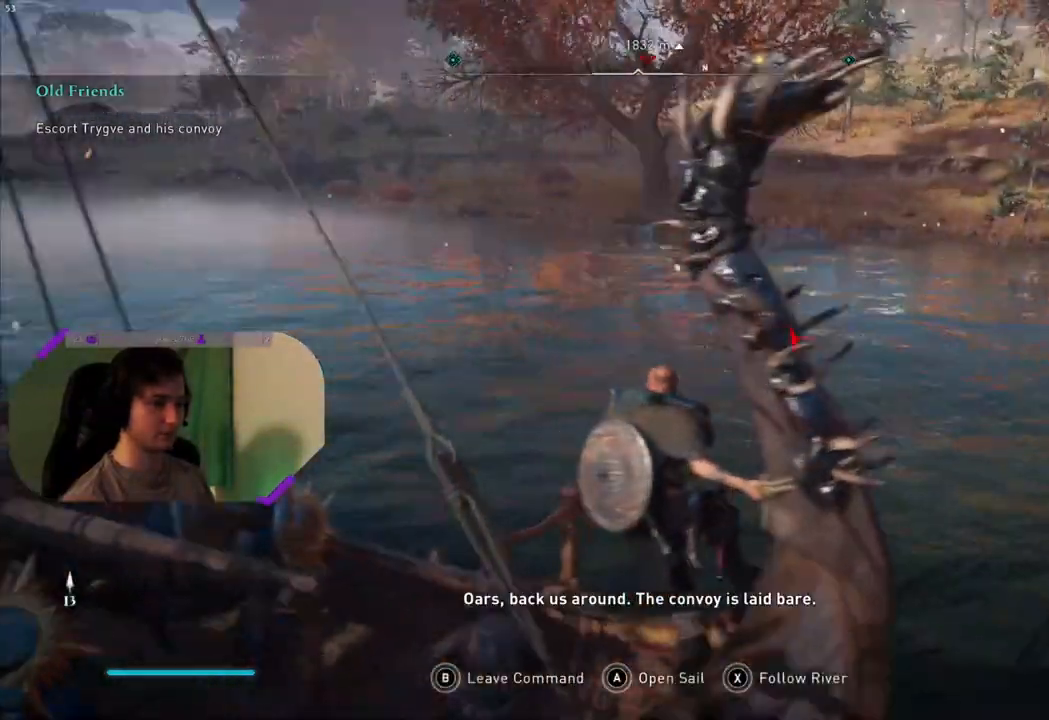
{"buttons": [], "left_stick": "down", "right_stick": "right", "events": []}
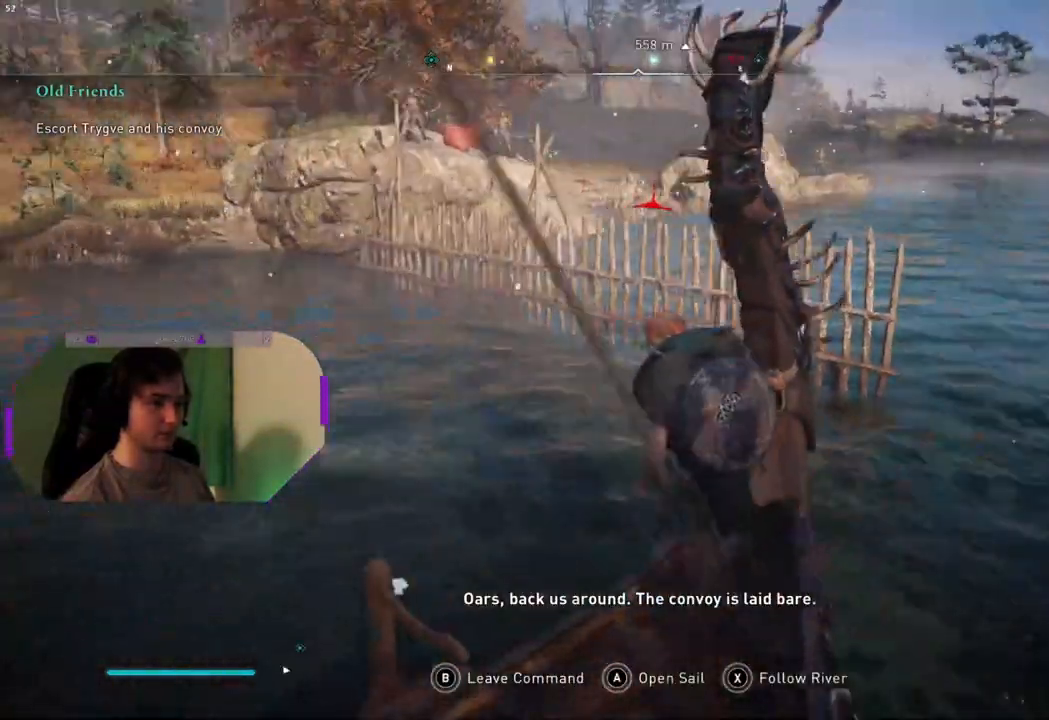
{"buttons": [], "left_stick": "down", "right_stick": "center", "events": [[50, "right_stick", "center"]]}
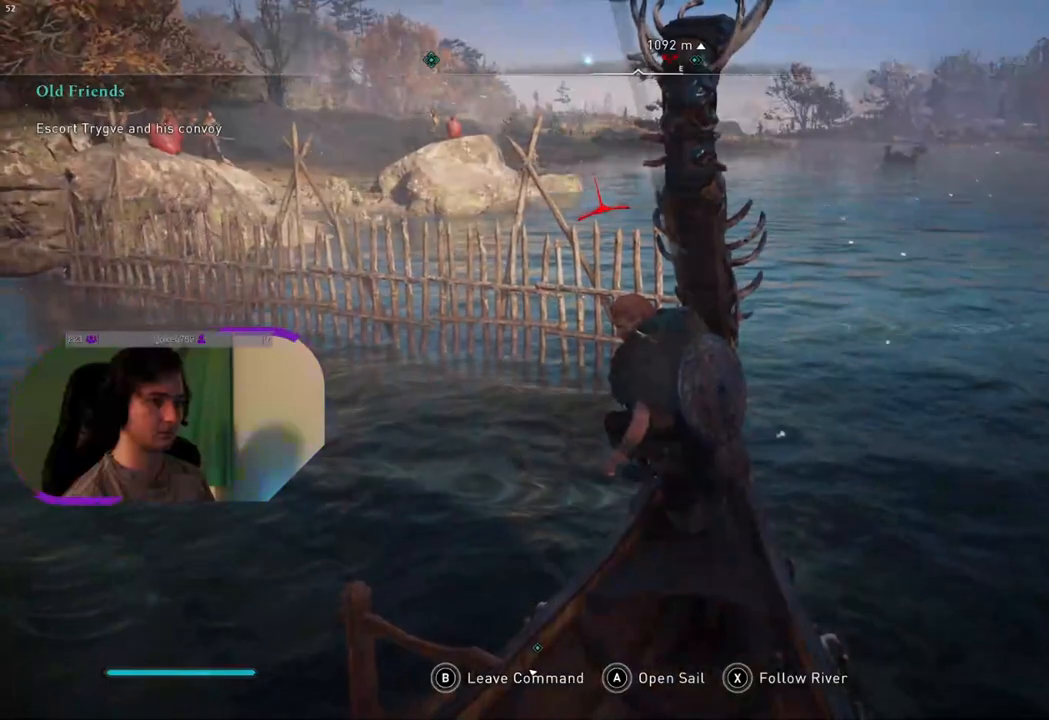
{"buttons": [], "left_stick": "down", "right_stick": "center", "events": []}
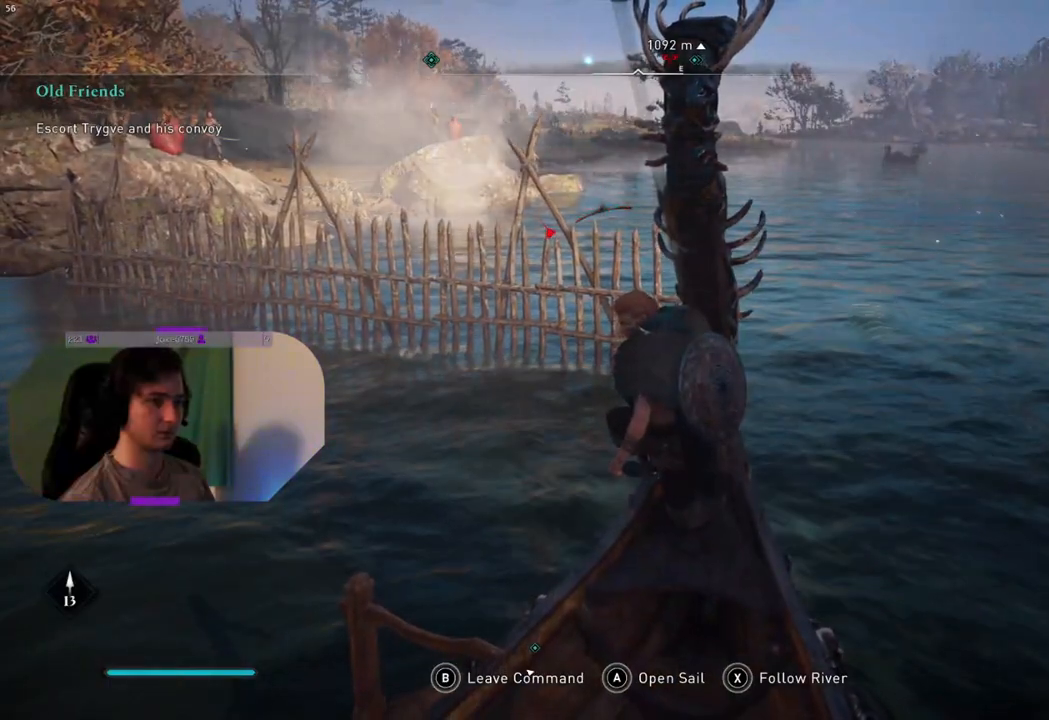
{"buttons": [], "left_stick": "down", "right_stick": "right", "events": [[117, "right_stick", "right"]]}
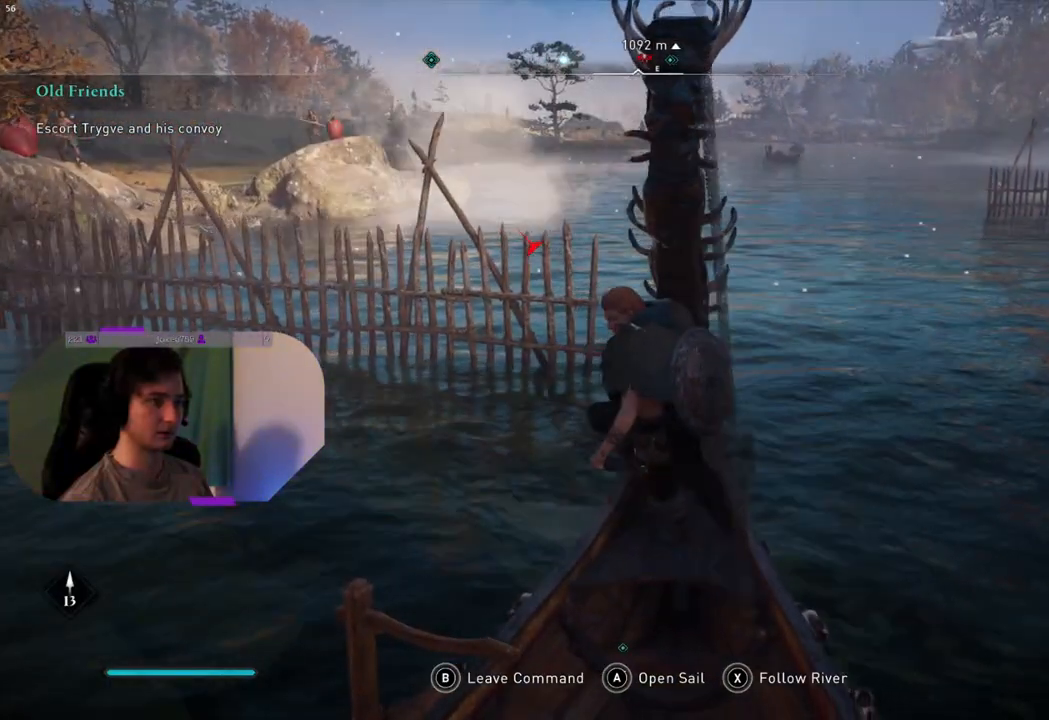
{"buttons": [], "left_stick": "down", "right_stick": "center", "events": [[183, "right_stick", "center"]]}
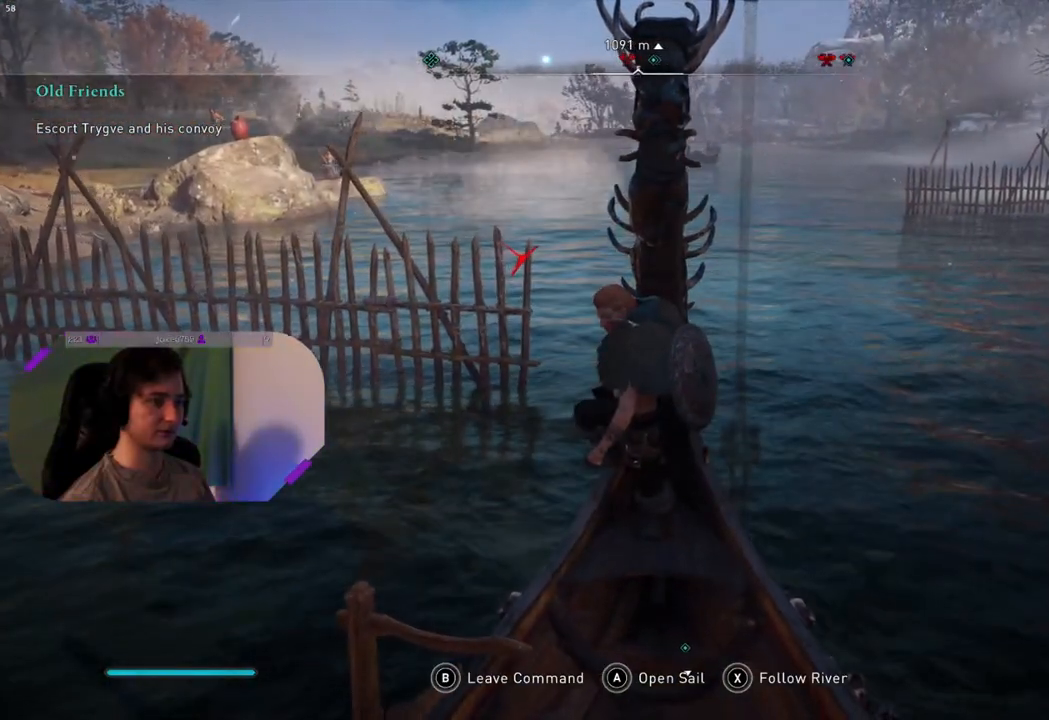
{"buttons": [], "left_stick": "down", "right_stick": "center", "events": []}
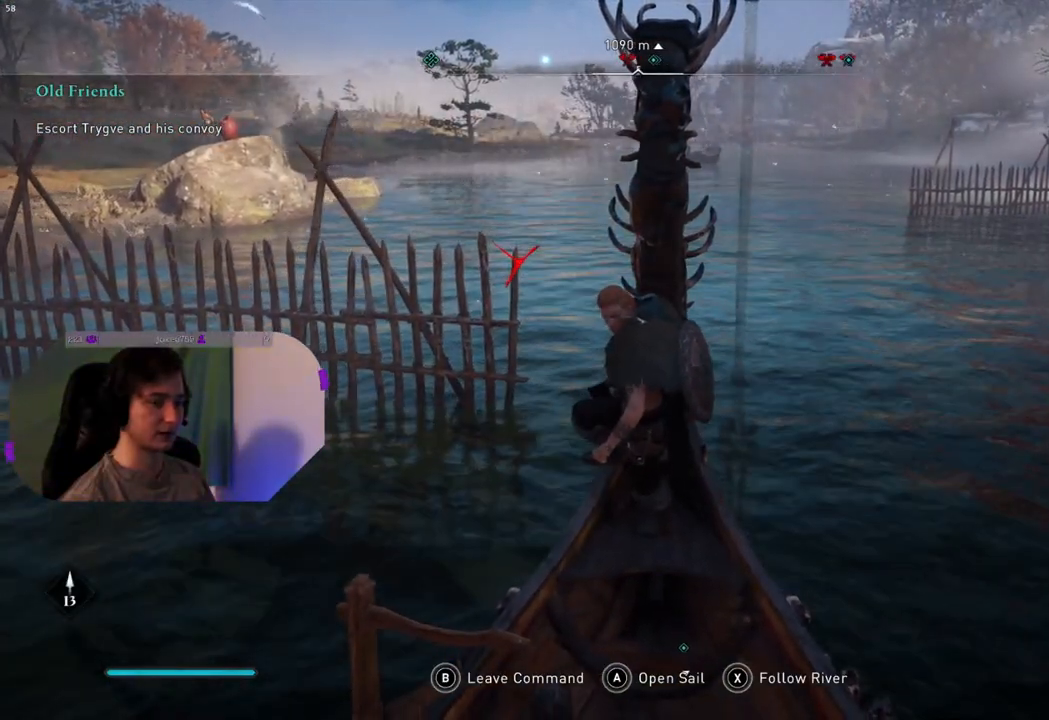
{"buttons": [], "left_stick": "down", "right_stick": "center", "events": []}
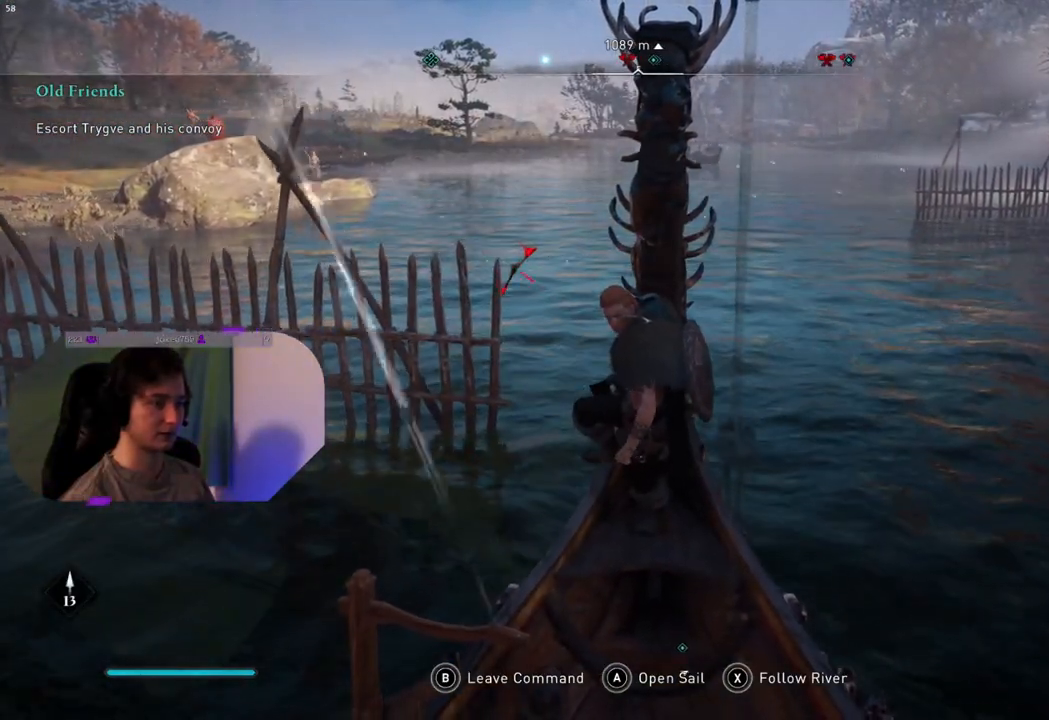
{"buttons": [], "left_stick": "down", "right_stick": "center", "events": []}
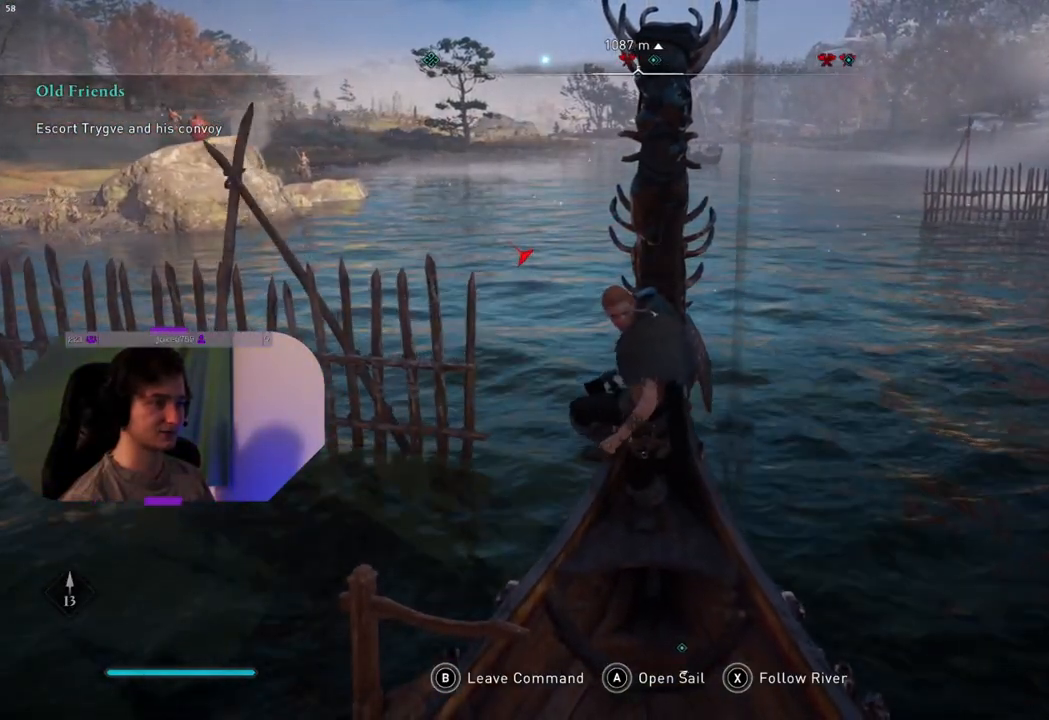
{"buttons": [], "left_stick": "down", "right_stick": "center", "events": []}
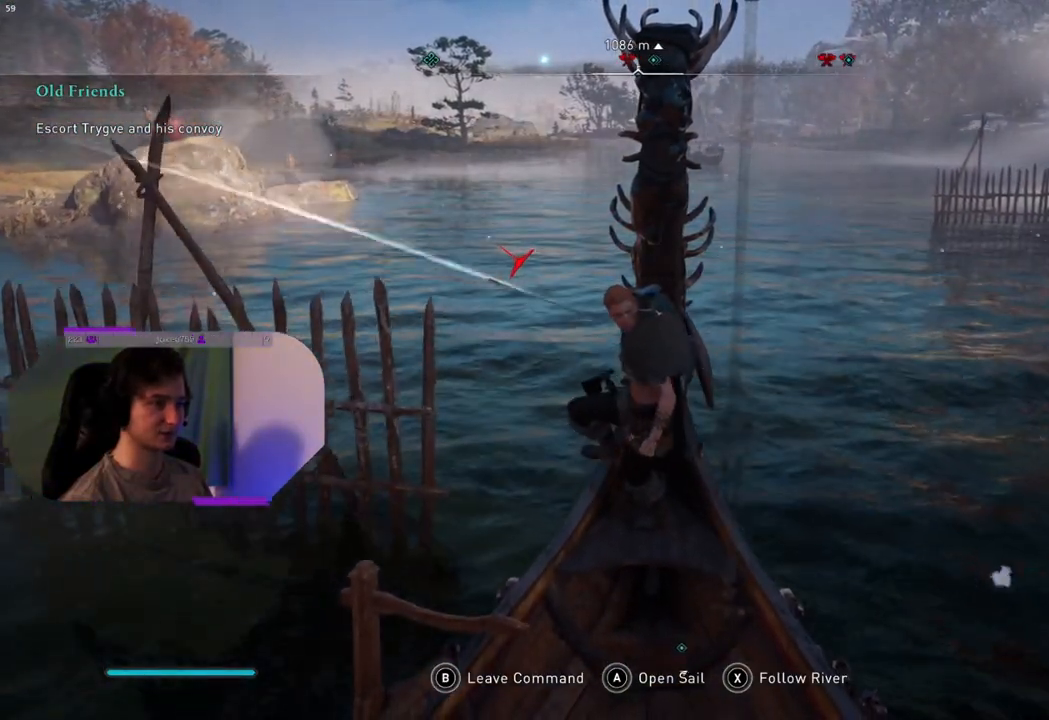
{"buttons": [], "left_stick": "down", "right_stick": "up", "events": [[333, "right_stick", "up"]]}
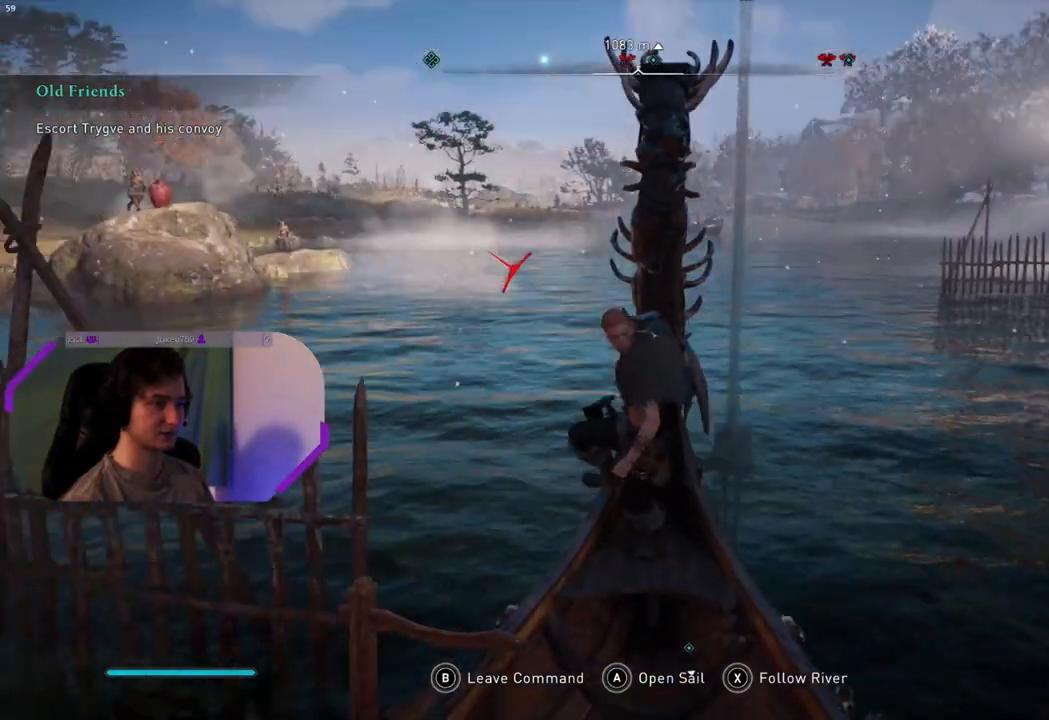
{"buttons": [], "left_stick": "down", "right_stick": "center", "events": [[50, "right_stick", "center"]]}
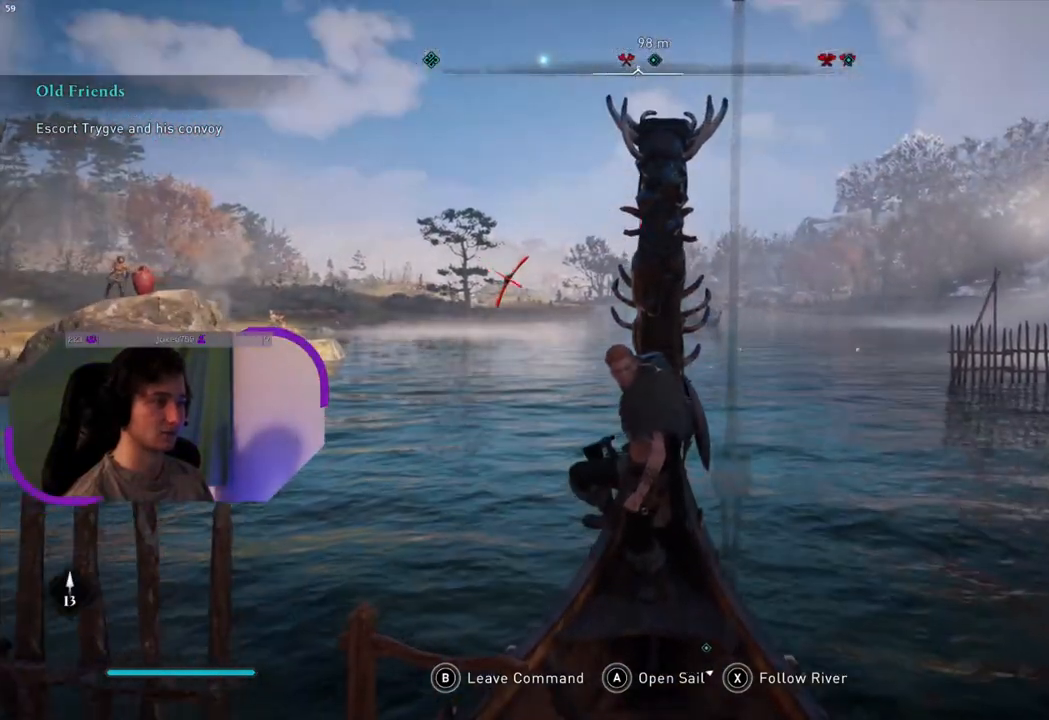
{"buttons": [], "left_stick": "down", "right_stick": "center", "events": []}
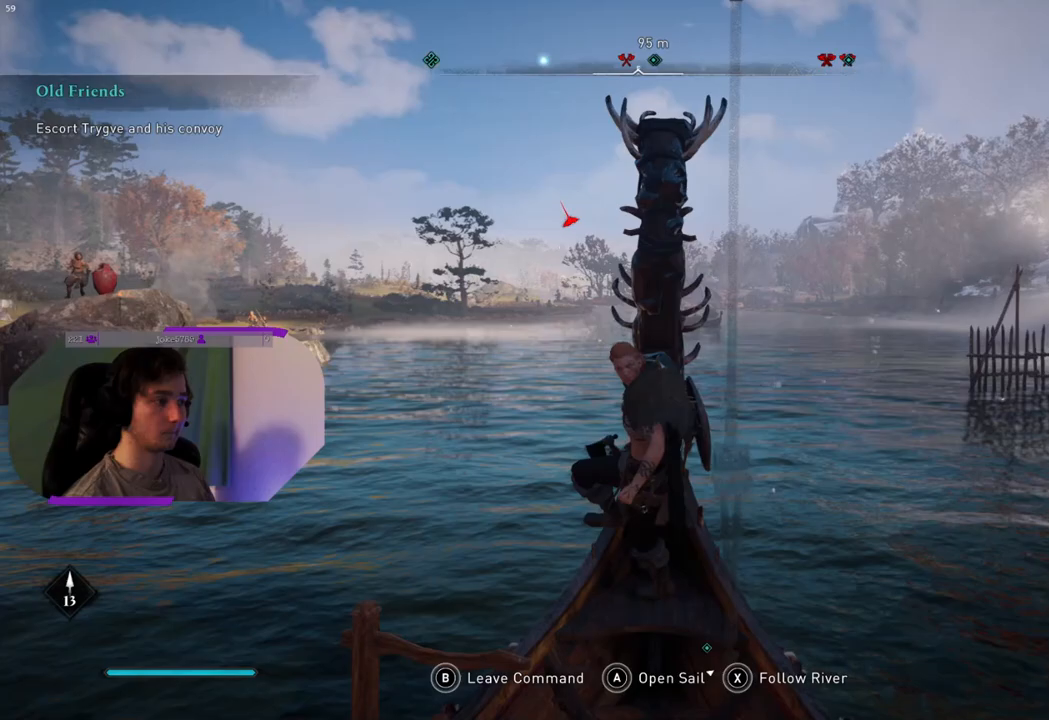
{"buttons": [], "left_stick": "down", "right_stick": "center", "events": []}
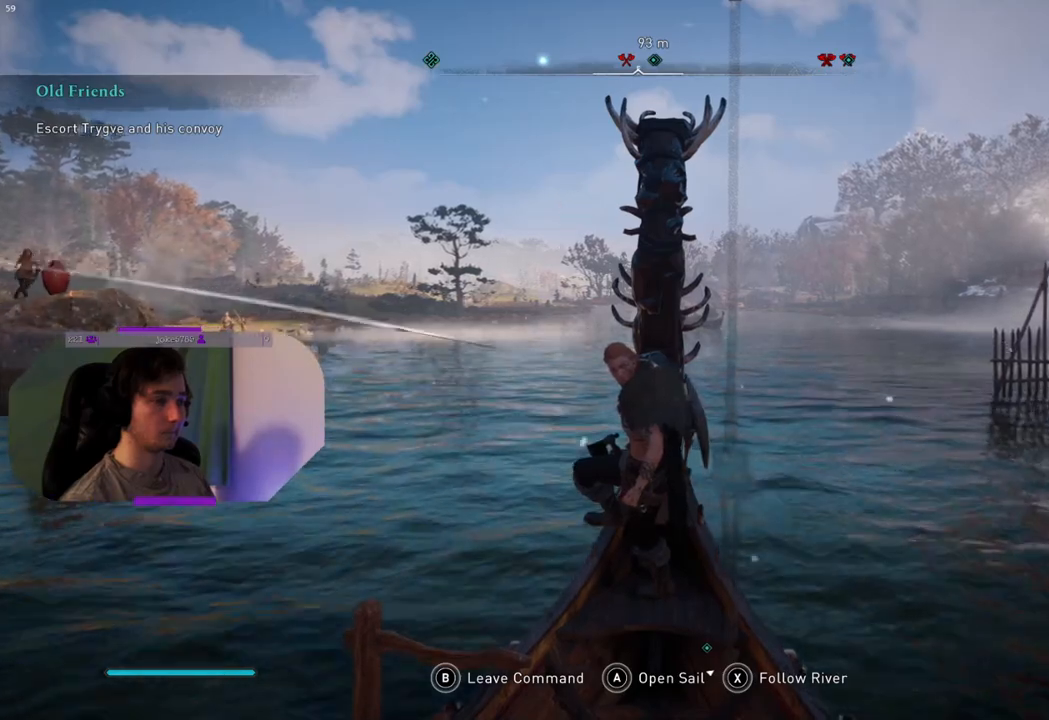
{"buttons": [], "left_stick": "down", "right_stick": "center", "events": []}
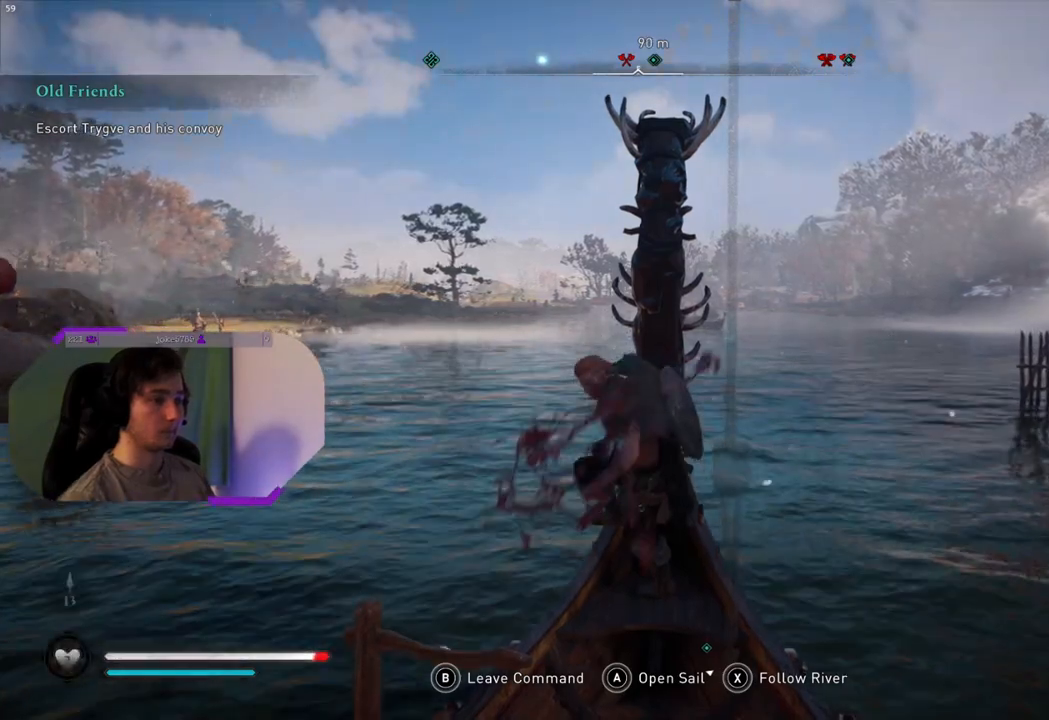
{"buttons": [], "left_stick": "down", "right_stick": "center", "events": []}
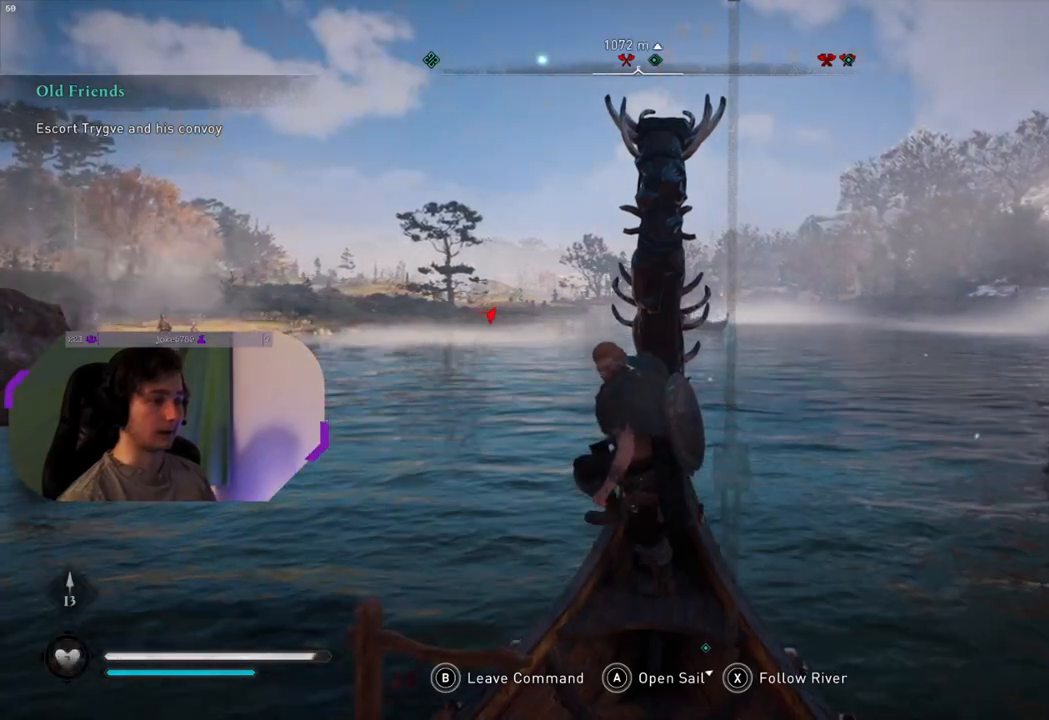
{"buttons": [], "left_stick": "down", "right_stick": "left", "events": [[267, "right_stick", "left"]]}